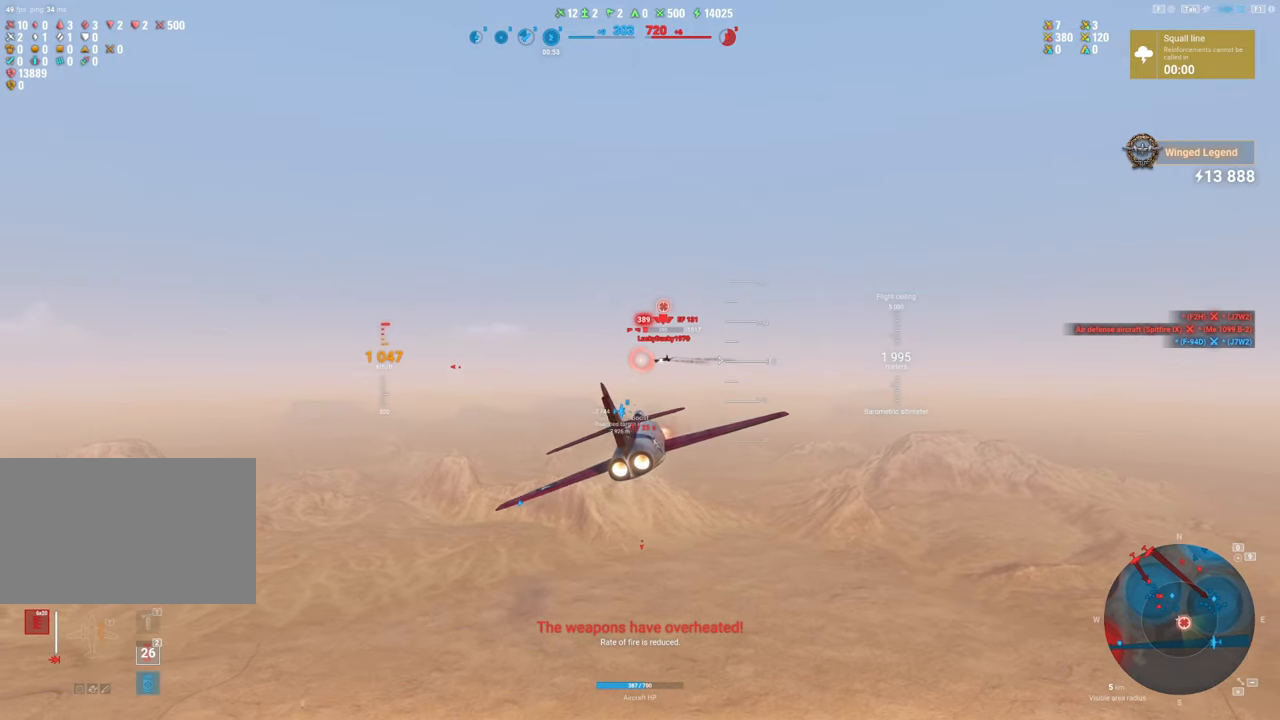
Gameplay with keyboard and mouse; each line is a JSON object with the keys and mouse buttons held at the frame after it. "events" lists presses ("down") and releases ("up") of "1", "2", "3", "4", "5", "a", "alt", "c", "caps_lock", "ctrl", "d", "e", "f", "g", "q", "r", "s", "shift", "space", "t", "tab", "v", "w", "x", "z", "mouse_left", "mouse_wheel" and "mouse_right" between this image and that frame as [ms after this image, input, new state], when the widget could be followed in between. "mouse_left", "mouse_wheel", "mouse_right" = the "left", "wheel", "right" buttons of the "mouse" list. No other keys are recorded. "wheel" means that the mouse wheel is clicked or scrolled. "mouse_move" is the direction in which the mouse moves at that frame (one of eight, or "still"), when it could be read.
{"keys": ["a"], "mouse": ["left"], "mouse_move": "still", "events": []}
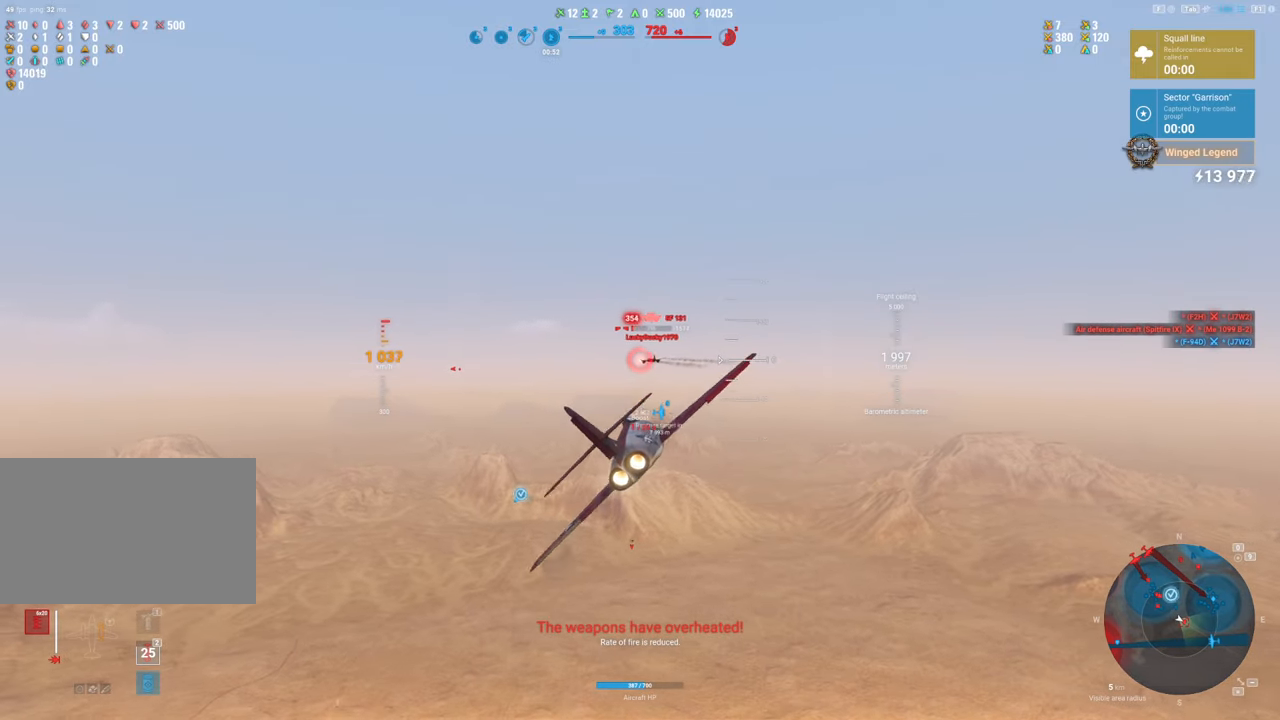
{"keys": [], "mouse": [], "mouse_move": "still", "events": [[333, "a", "up"], [483, "mouse_left", "up"]]}
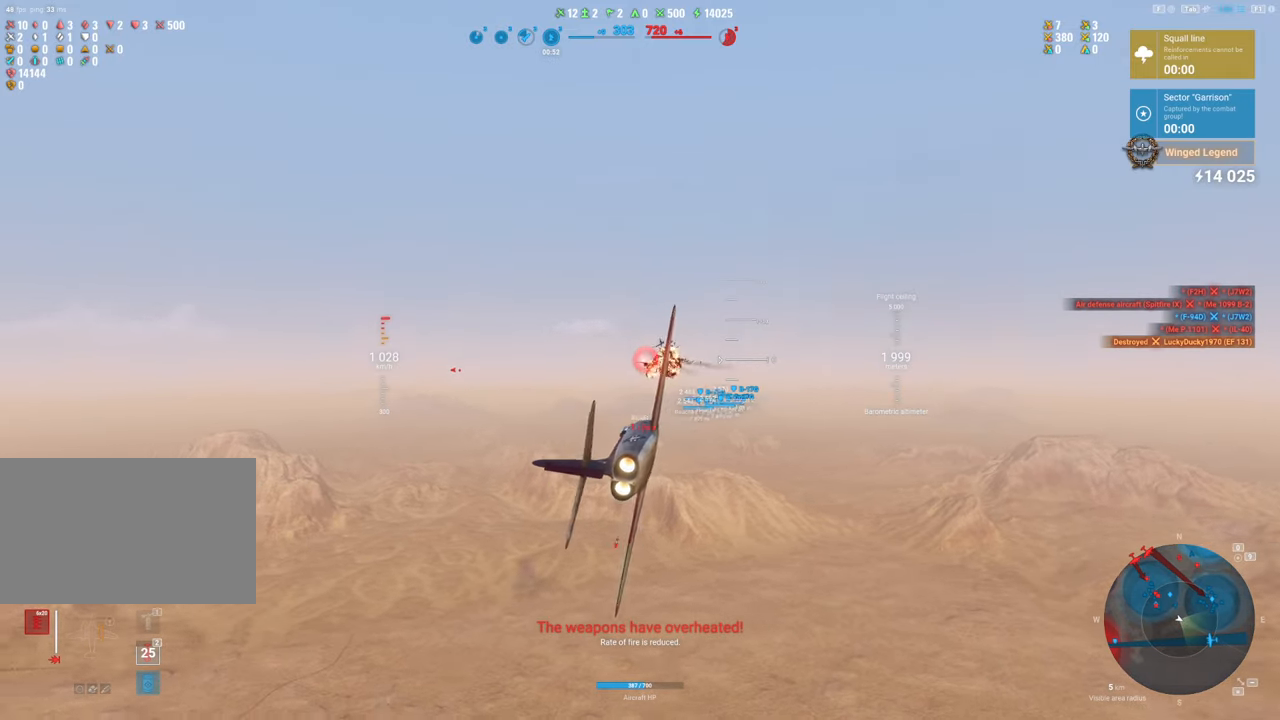
{"keys": ["d"], "mouse": [], "mouse_move": "right", "events": [[33, "d", "down"]]}
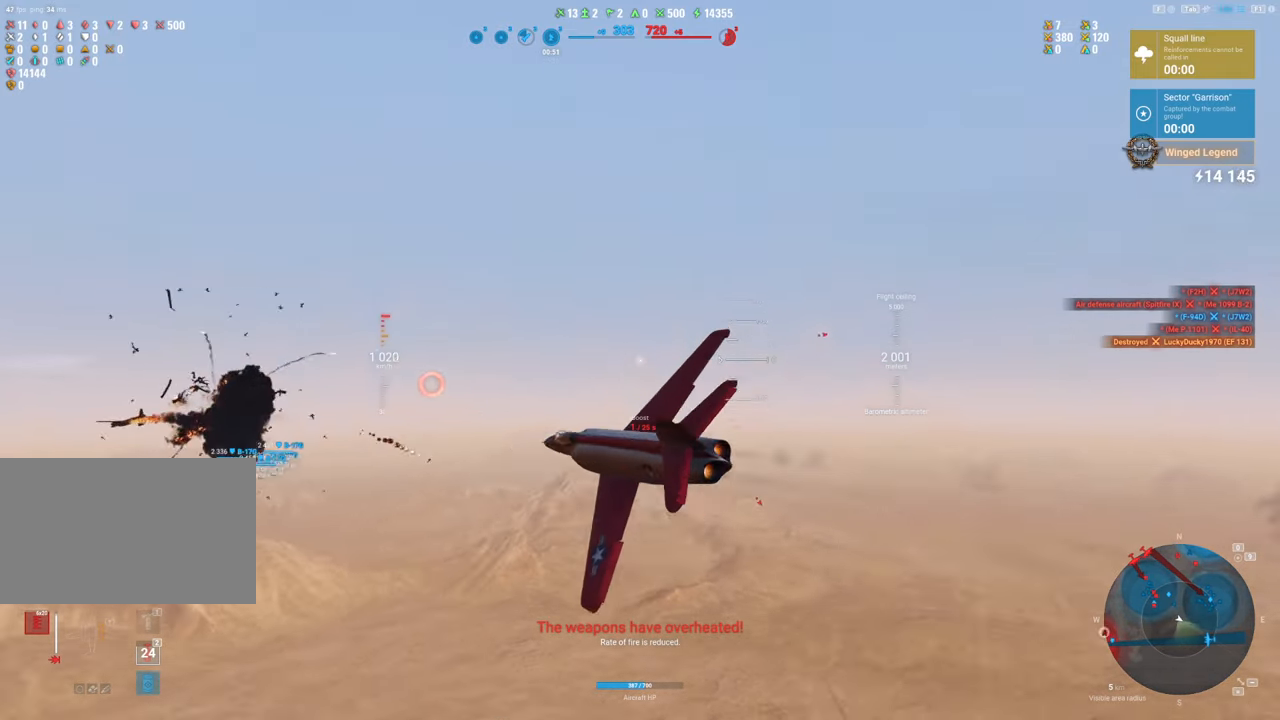
{"keys": ["s"], "mouse": [], "mouse_move": "up", "events": [[183, "s", "down"], [267, "d", "up"]]}
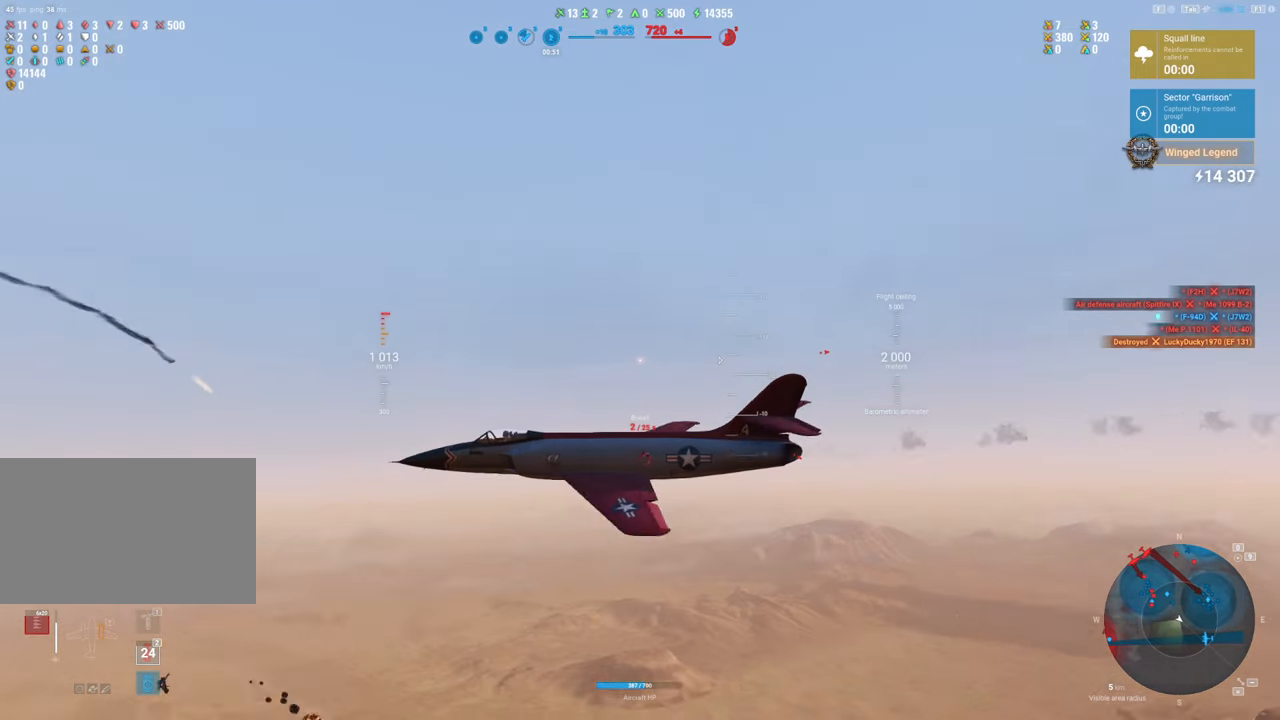
{"keys": ["q", "s"], "mouse": [], "mouse_move": "still", "events": [[233, "q", "down"]]}
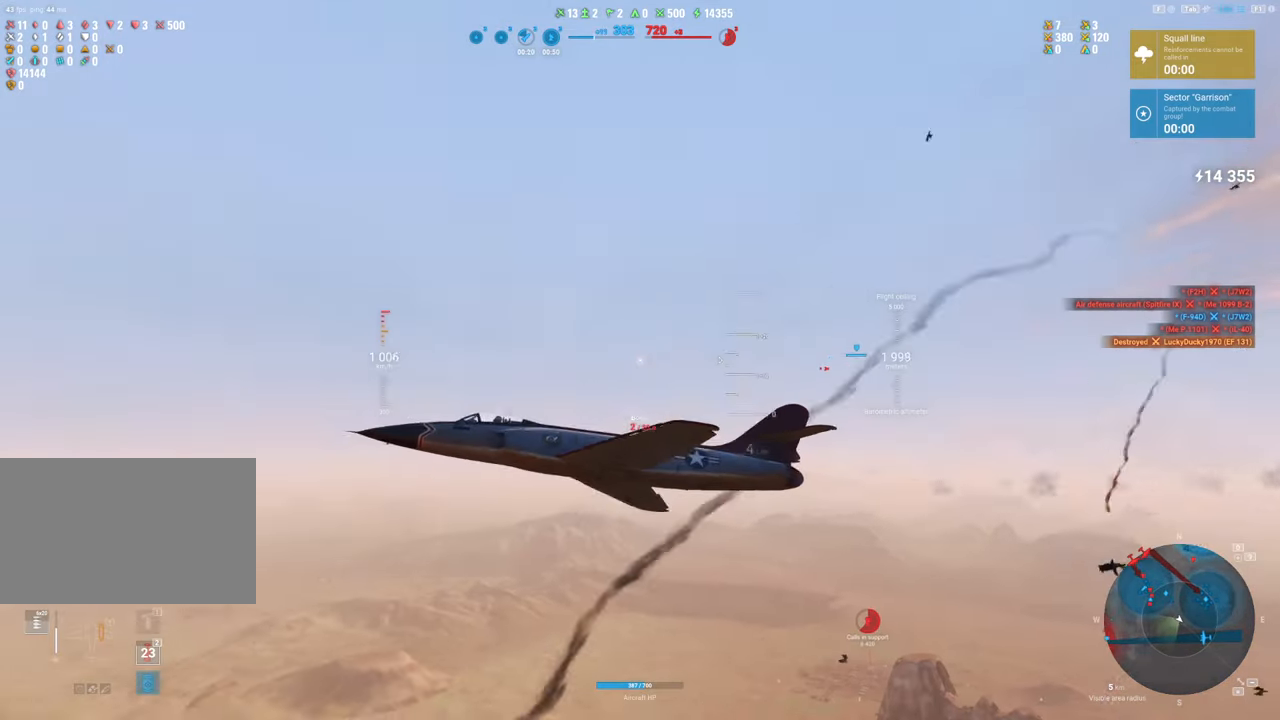
{"keys": ["q", "s", "shift"], "mouse": [], "mouse_move": "still", "events": [[400, "shift", "down"]]}
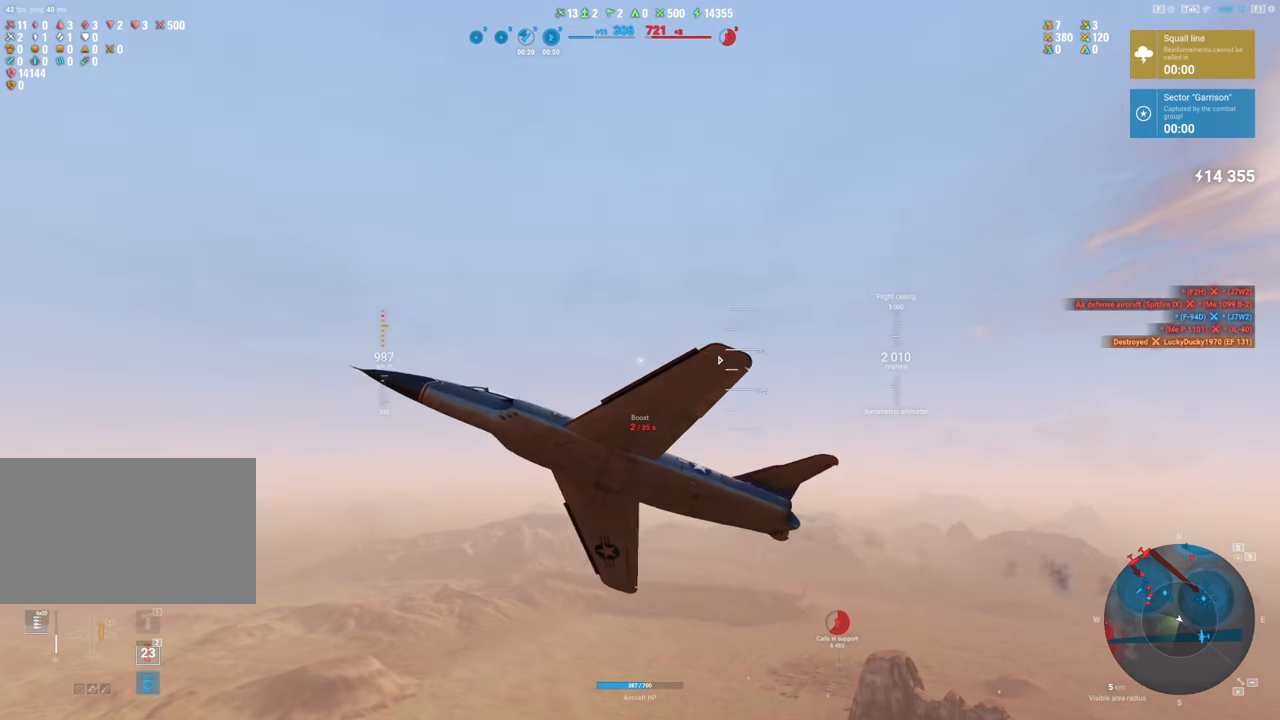
{"keys": ["q", "s", "shift"], "mouse": [], "mouse_move": "still", "events": []}
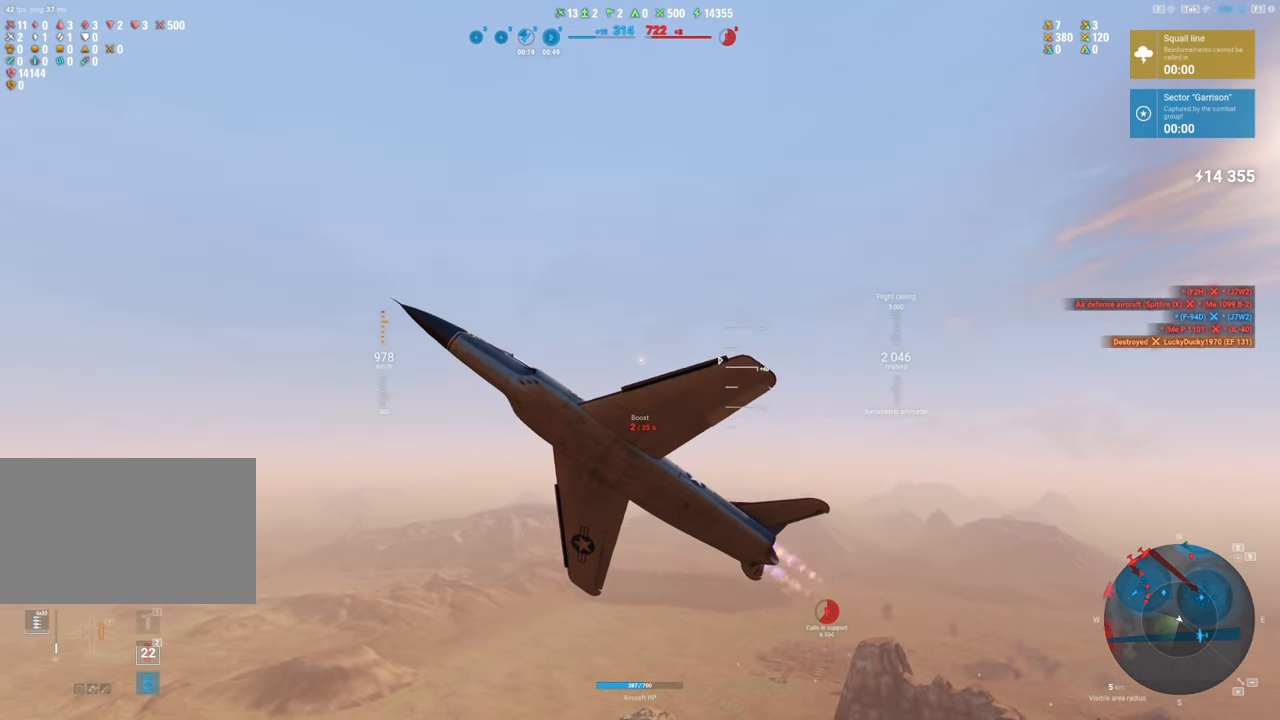
{"keys": ["q", "s", "shift"], "mouse": [], "mouse_move": "down", "events": []}
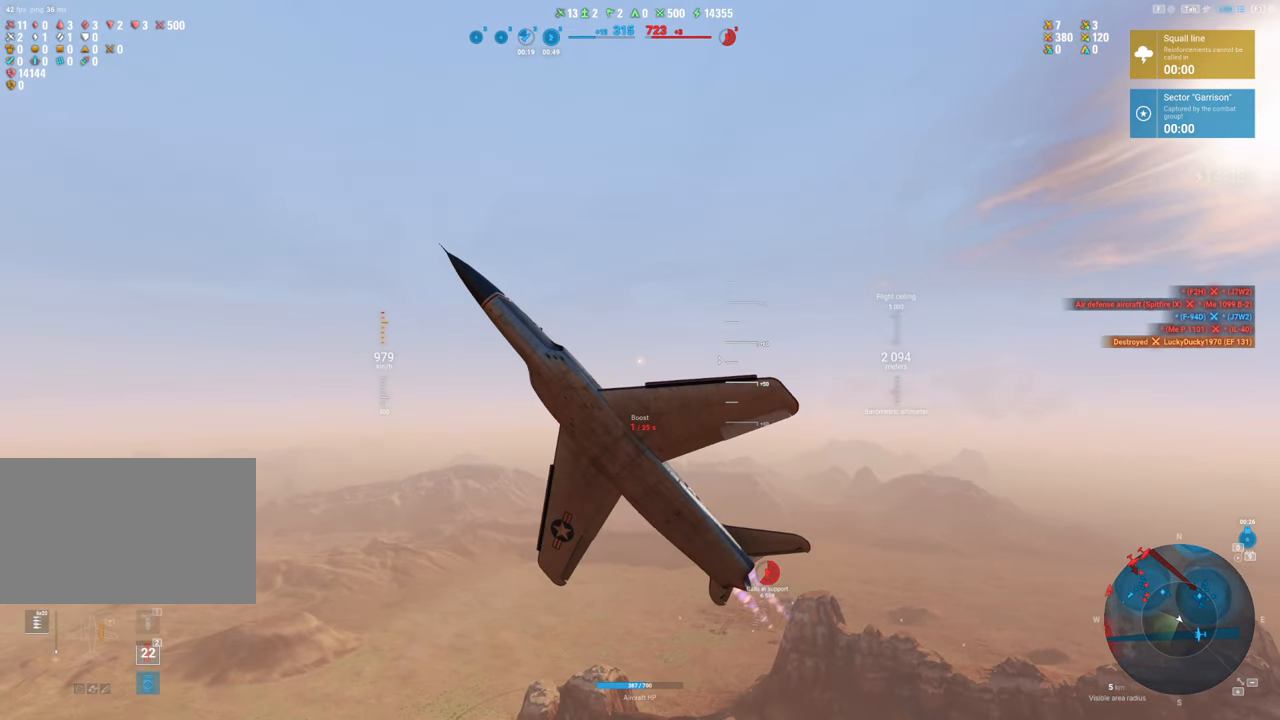
{"keys": ["q", "s", "shift"], "mouse": [], "mouse_move": "still", "events": []}
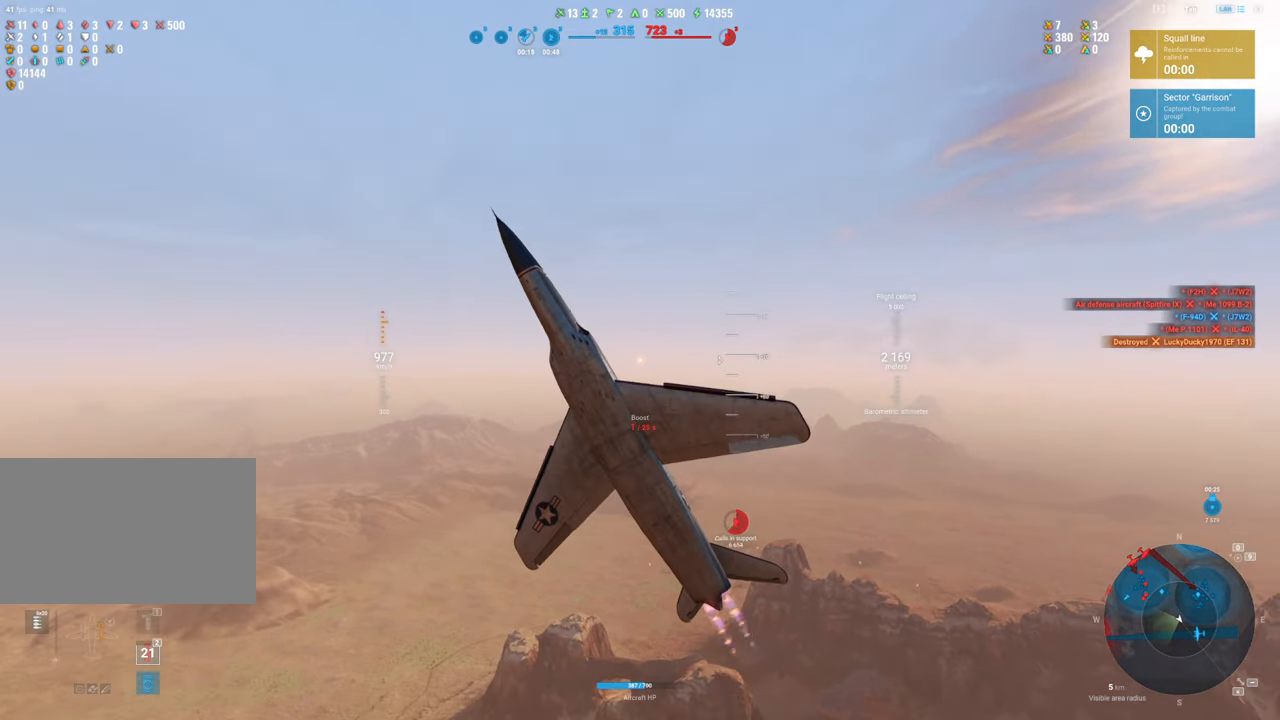
{"keys": ["q", "s", "shift"], "mouse": [], "mouse_move": "still", "events": []}
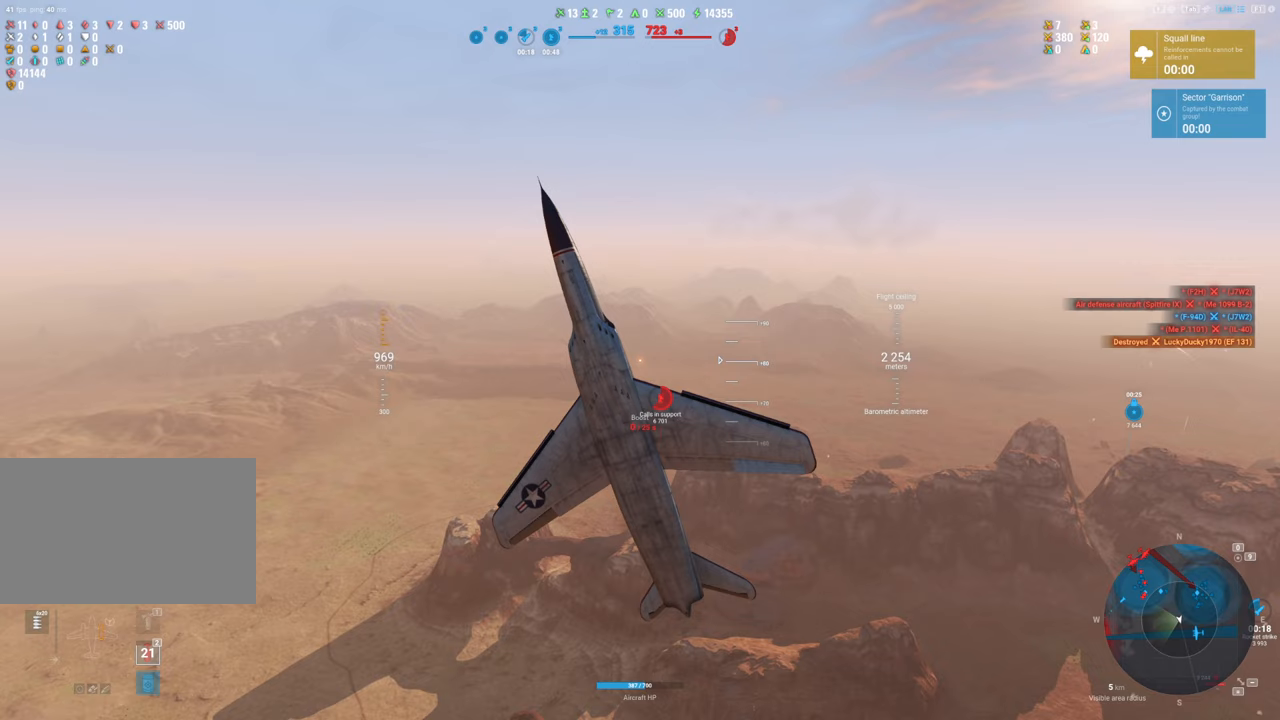
{"keys": ["q", "shift"], "mouse": [], "mouse_move": "still", "events": [[100, "s", "up"]]}
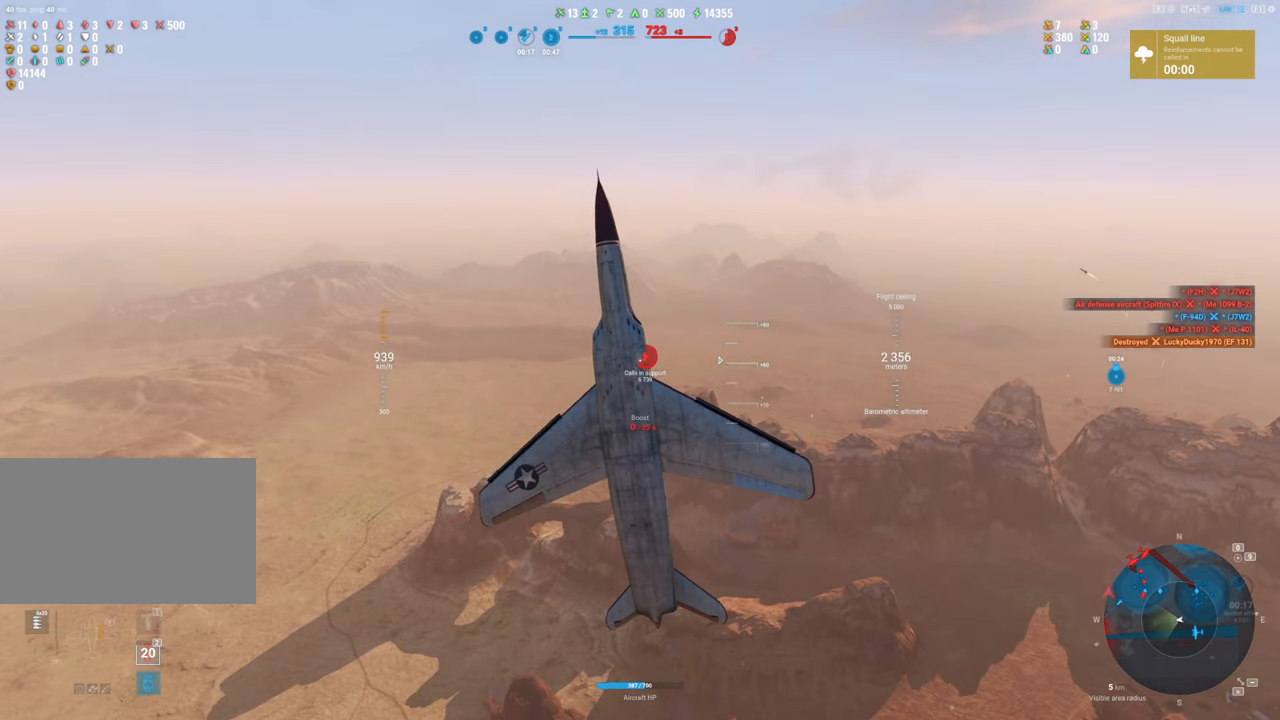
{"keys": ["shift"], "mouse": [], "mouse_move": "still", "events": [[450, "q", "up"]]}
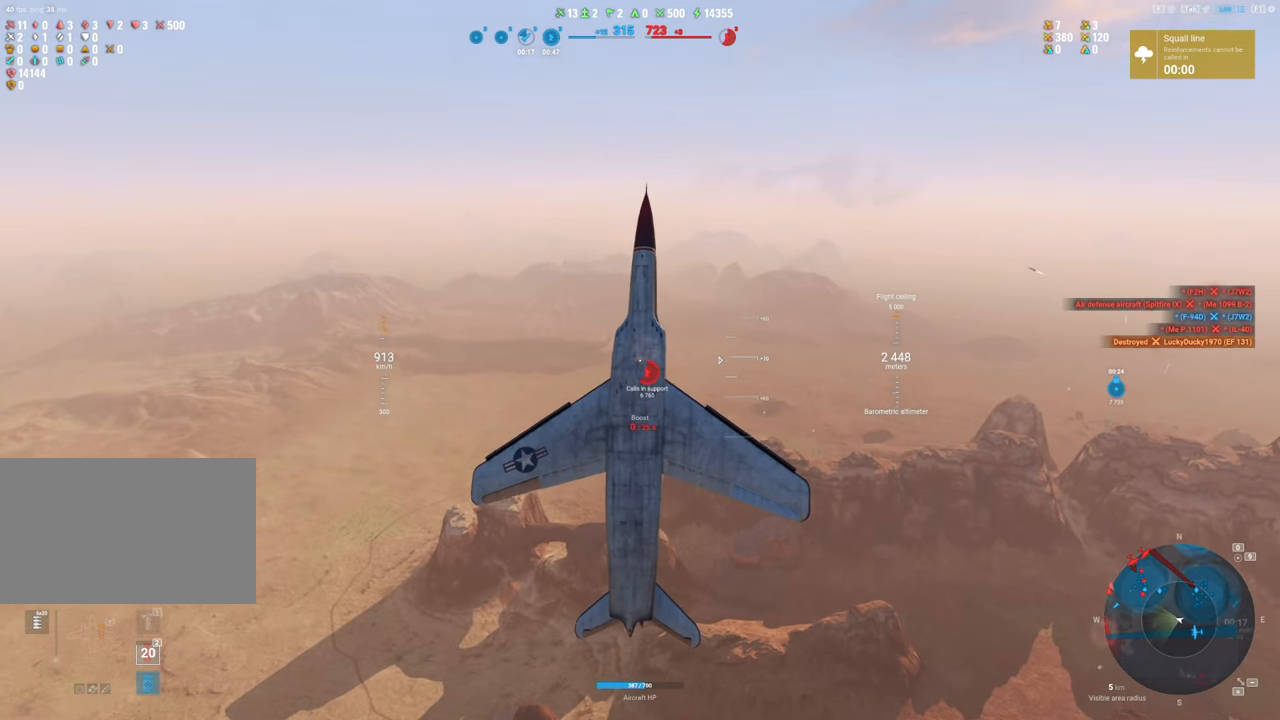
{"keys": ["s", "shift"], "mouse": [], "mouse_move": "still", "events": [[283, "s", "down"]]}
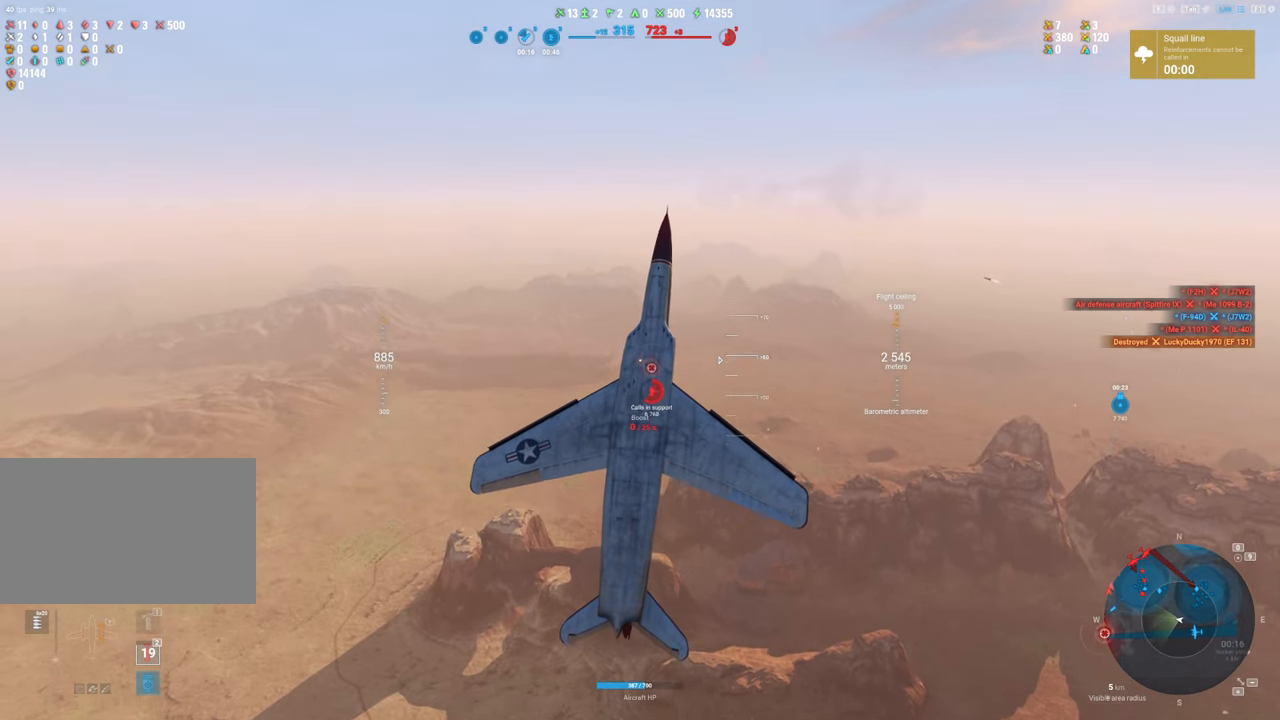
{"keys": ["s", "shift"], "mouse": [], "mouse_move": "still", "events": [[50, "q", "down"], [283, "q", "up"]]}
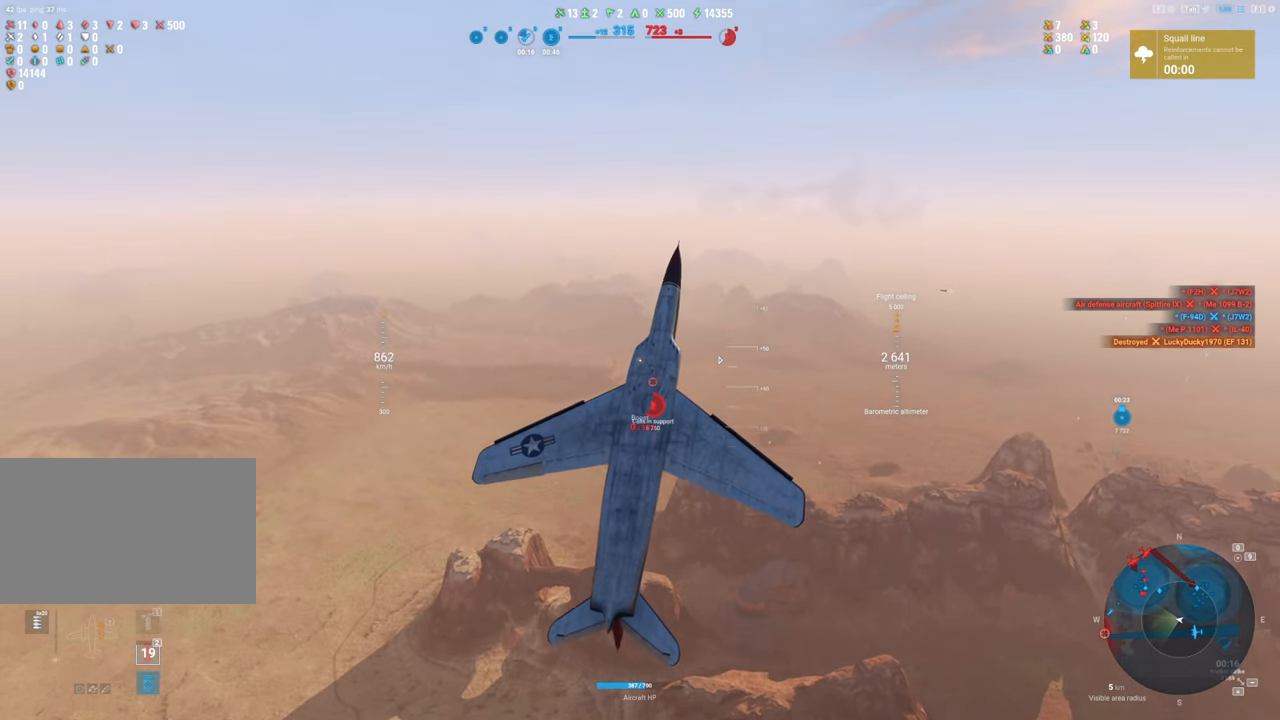
{"keys": ["d", "s", "shift"], "mouse": [], "mouse_move": "still", "events": [[450, "d", "down"]]}
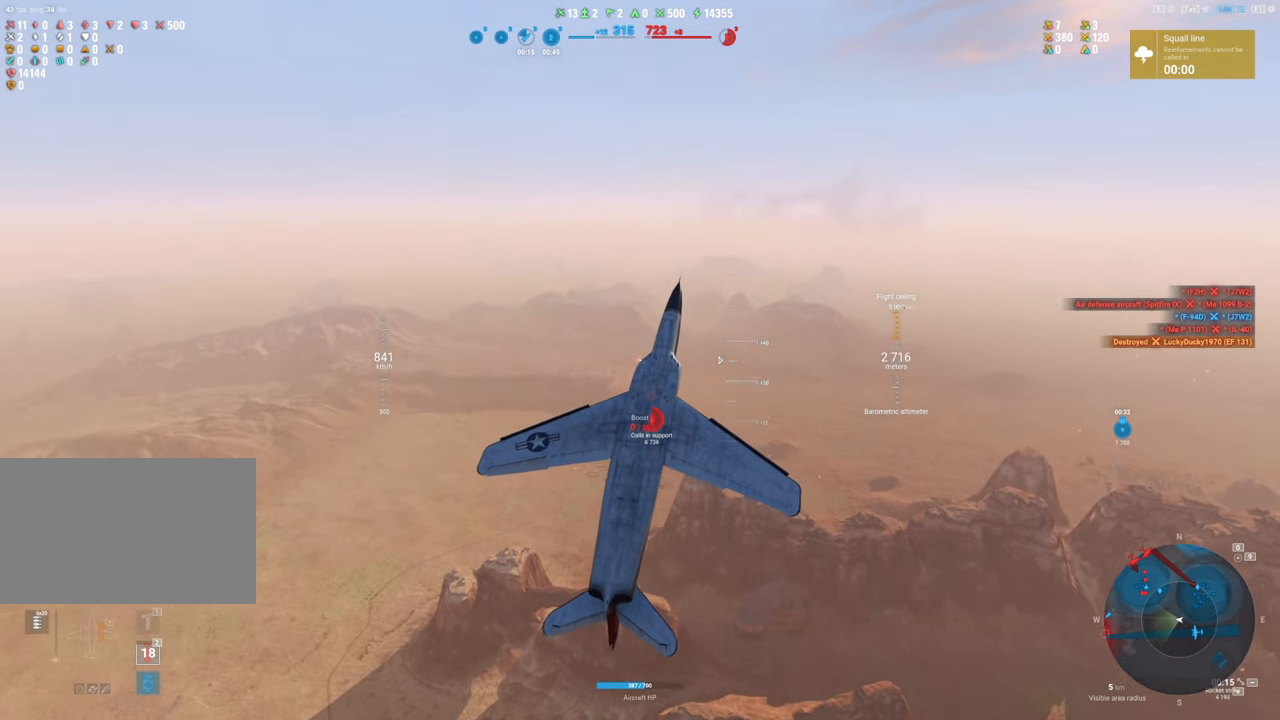
{"keys": ["d"], "mouse": [], "mouse_move": "still", "events": [[83, "s", "up"], [183, "shift", "up"]]}
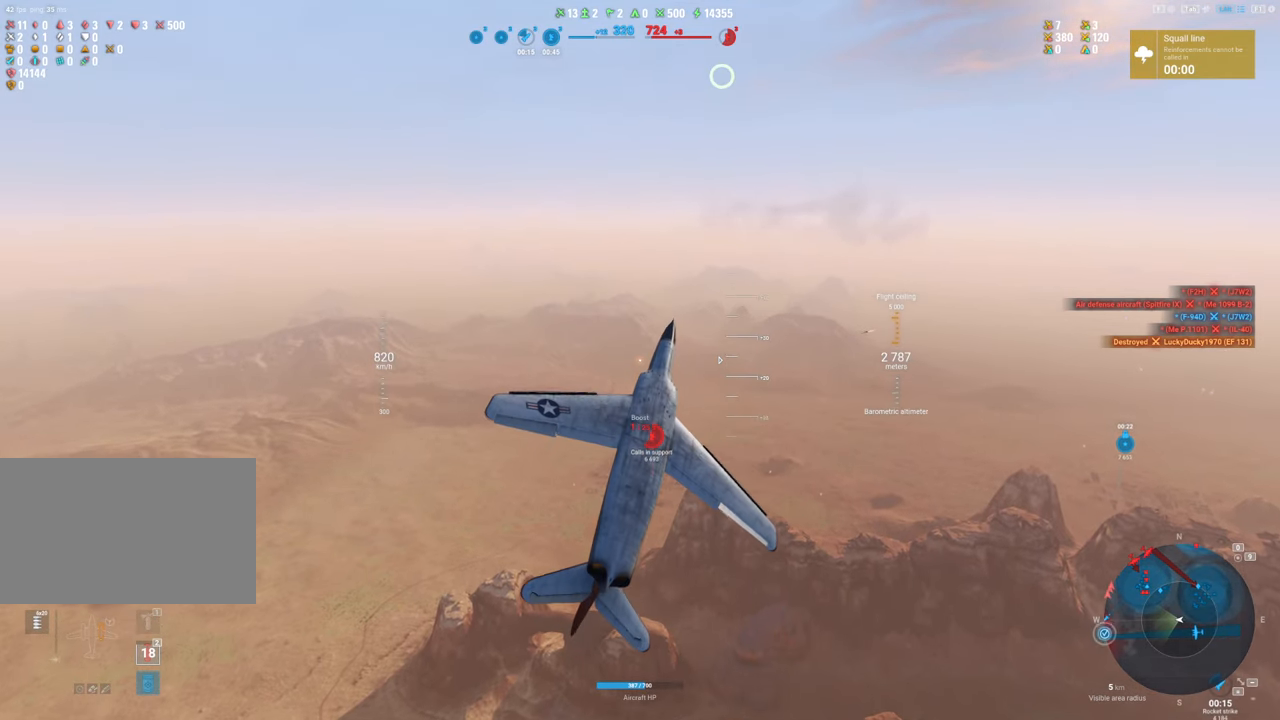
{"keys": ["d"], "mouse": [], "mouse_move": "still", "events": []}
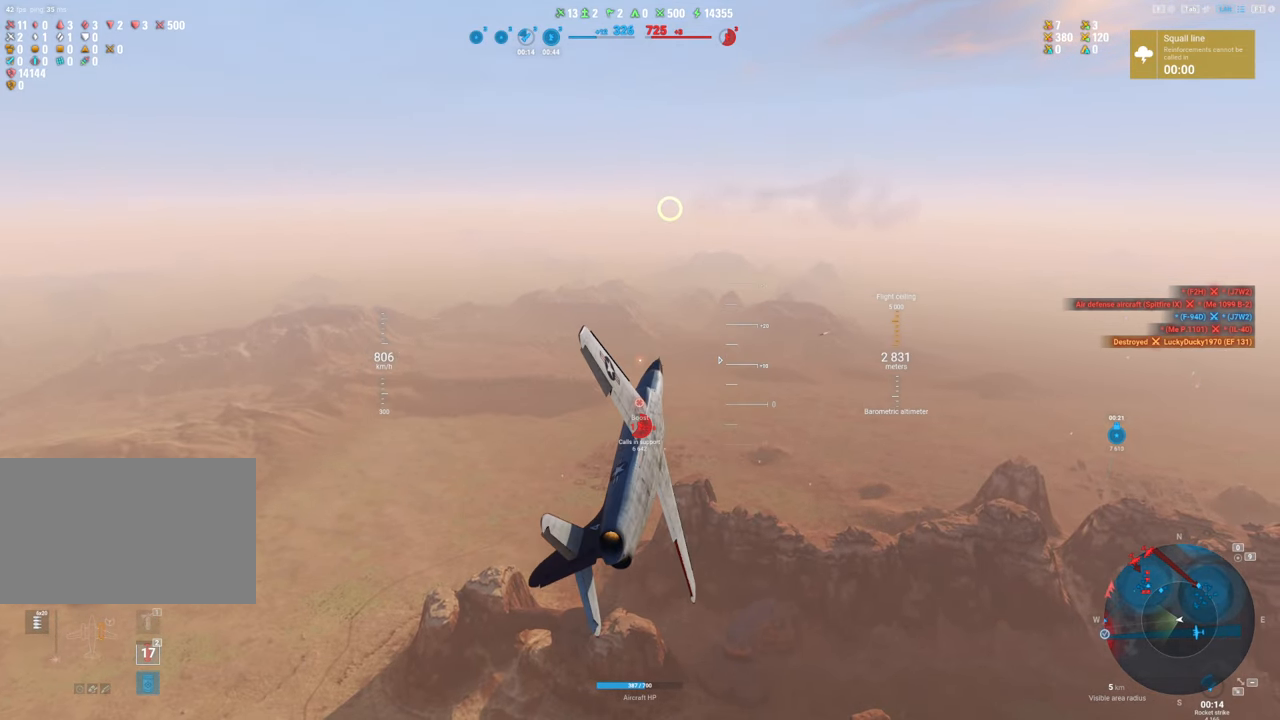
{"keys": ["d"], "mouse": [], "mouse_move": "still", "events": []}
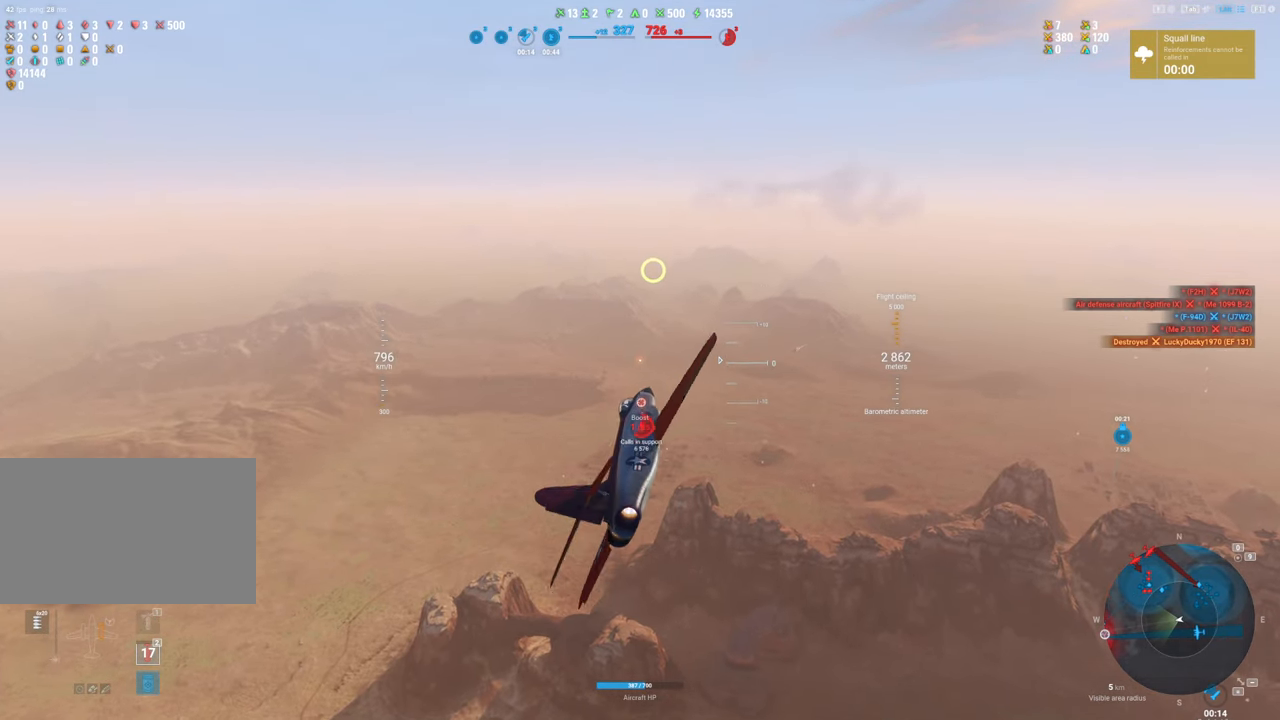
{"keys": [], "mouse": [], "mouse_move": "still", "events": [[167, "d", "up"]]}
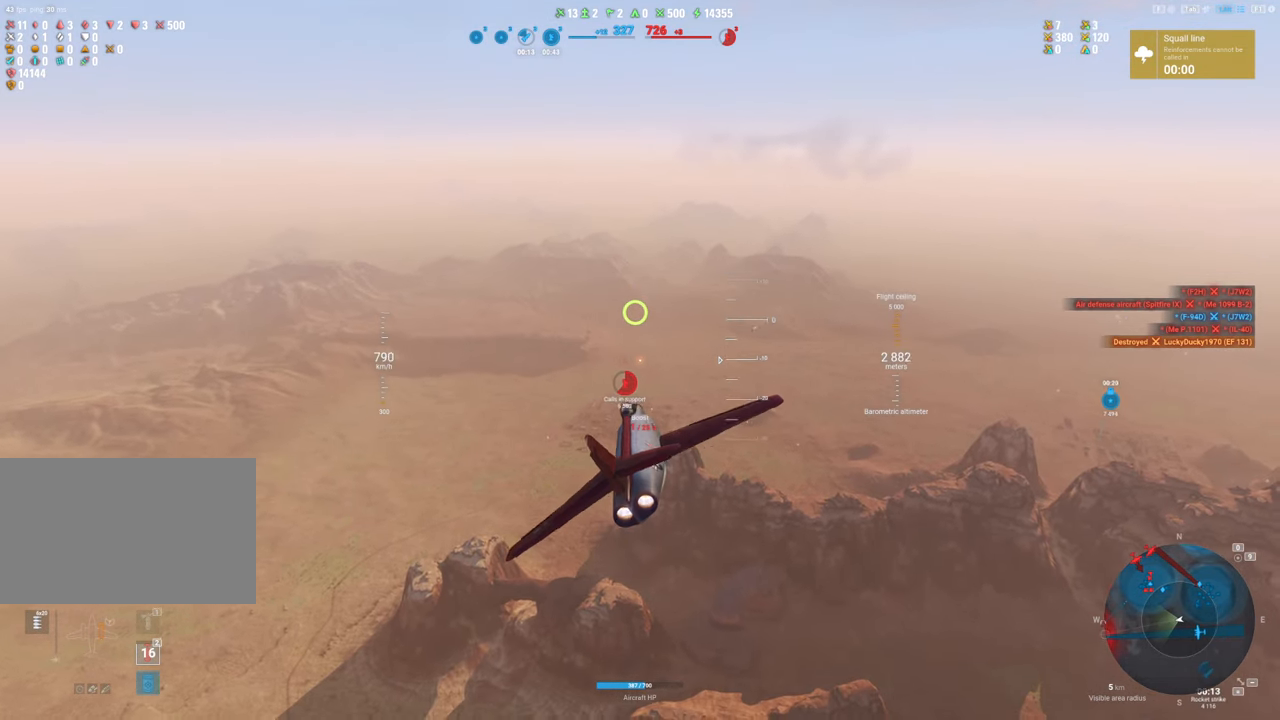
{"keys": [], "mouse": [], "mouse_move": "still", "events": [[150, "d", "down"], [383, "d", "up"]]}
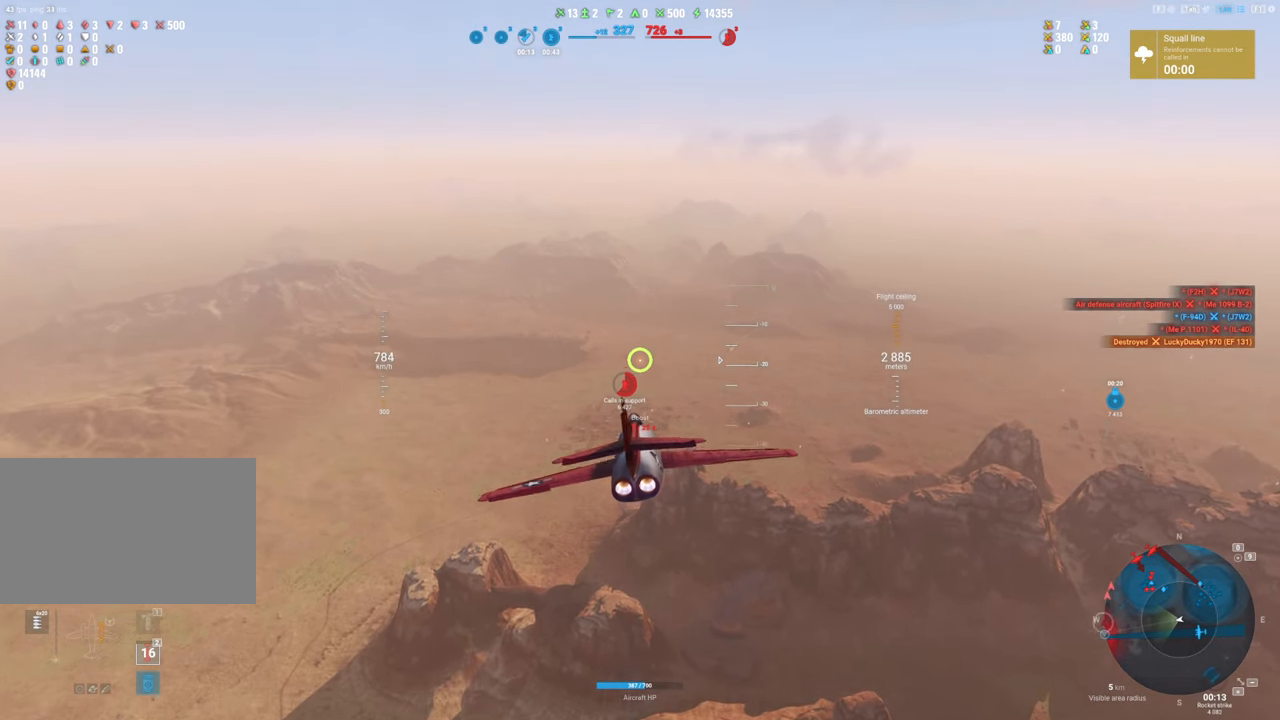
{"keys": [], "mouse": [], "mouse_move": "still", "events": []}
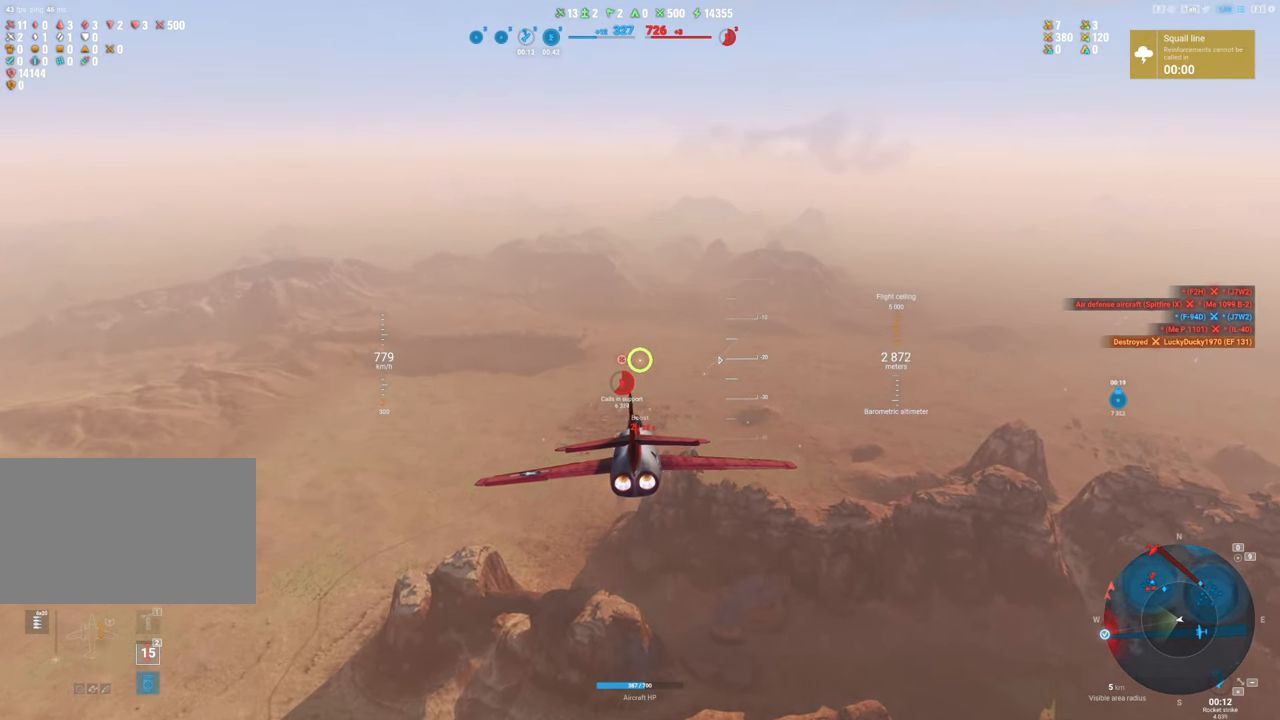
{"keys": ["d"], "mouse": [], "mouse_move": "still", "events": [[183, "d", "down"]]}
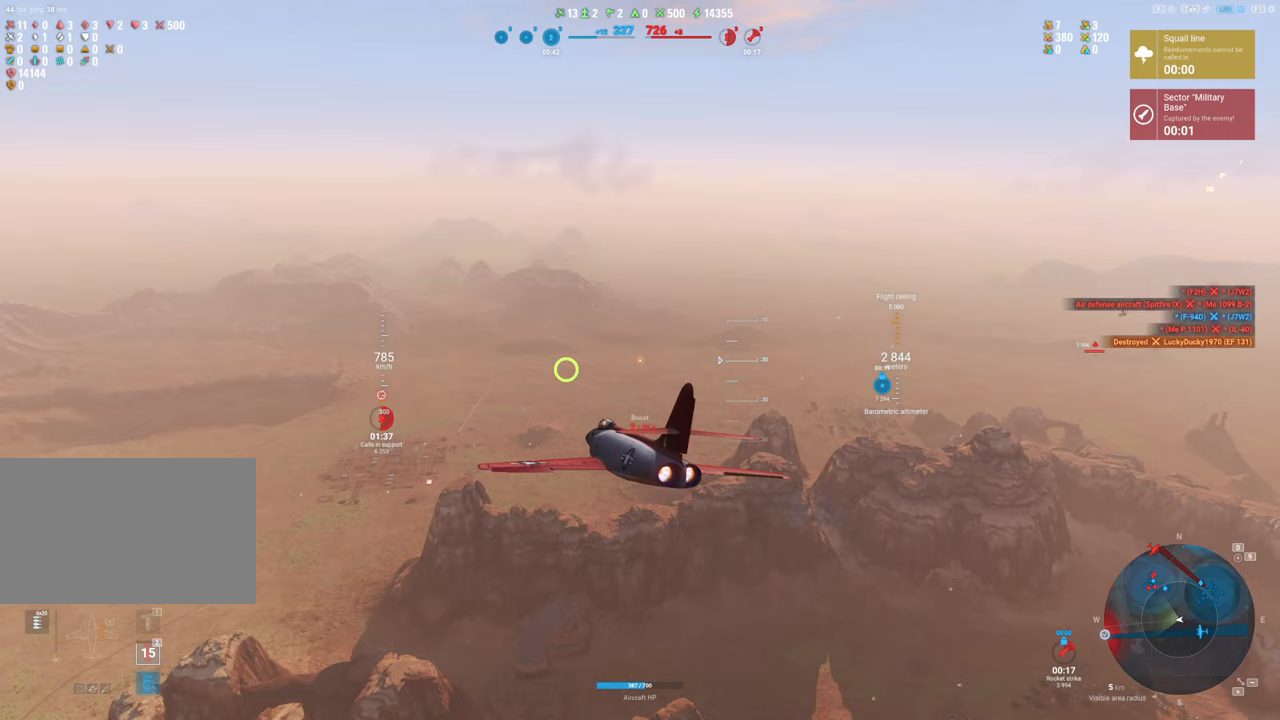
{"keys": [], "mouse": [], "mouse_move": "down", "events": [[50, "d", "up"]]}
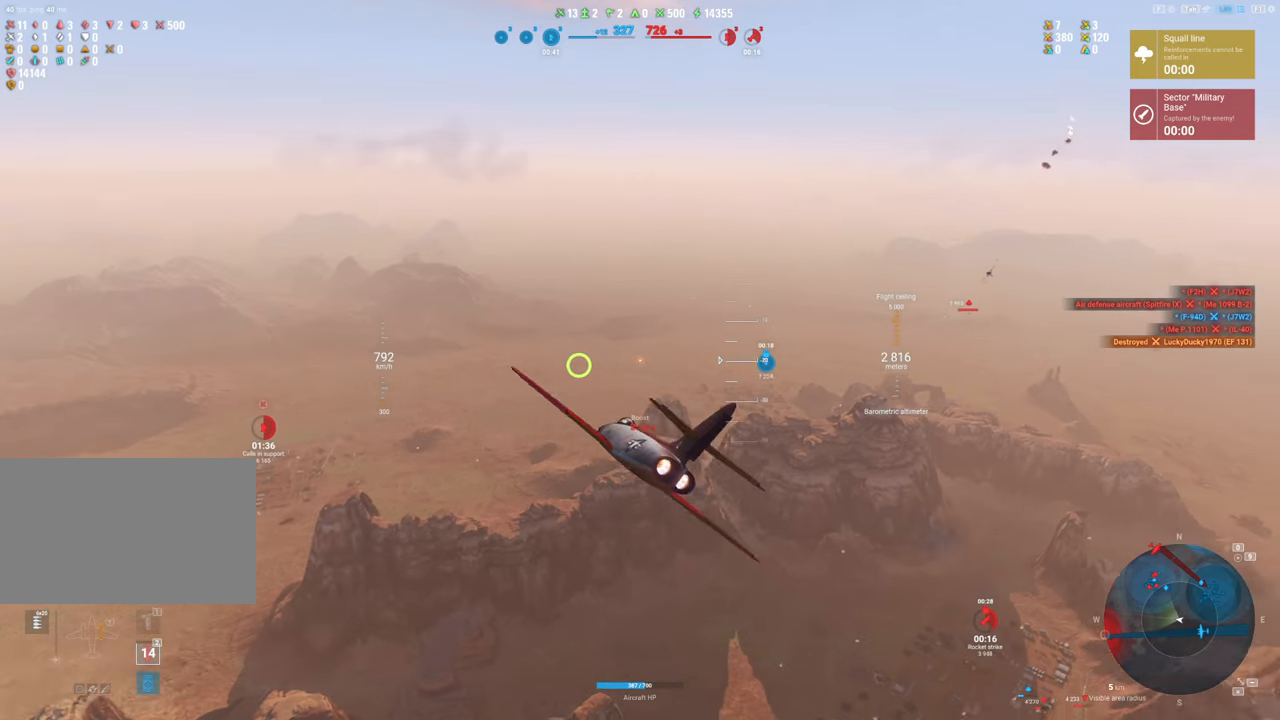
{"keys": [], "mouse": [], "mouse_move": "left", "events": []}
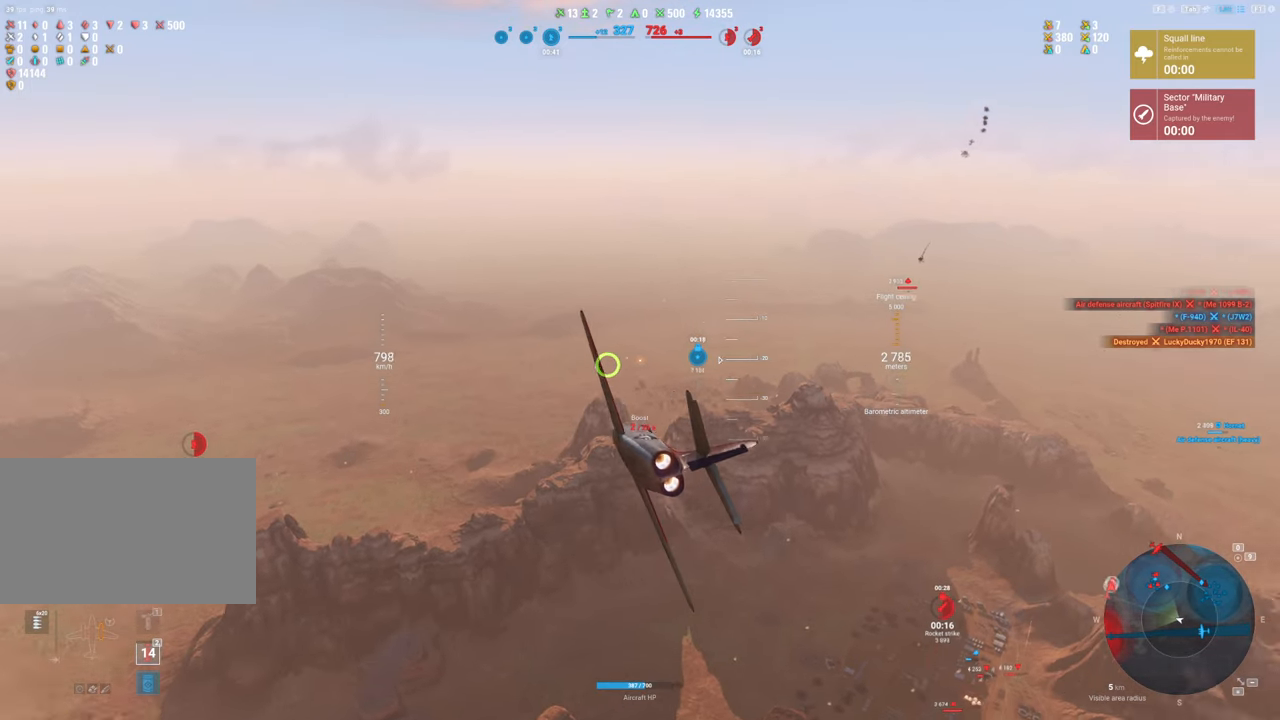
{"keys": ["shift"], "mouse": [], "mouse_move": "still", "events": [[217, "a", "down"], [367, "a", "up"], [367, "shift", "down"]]}
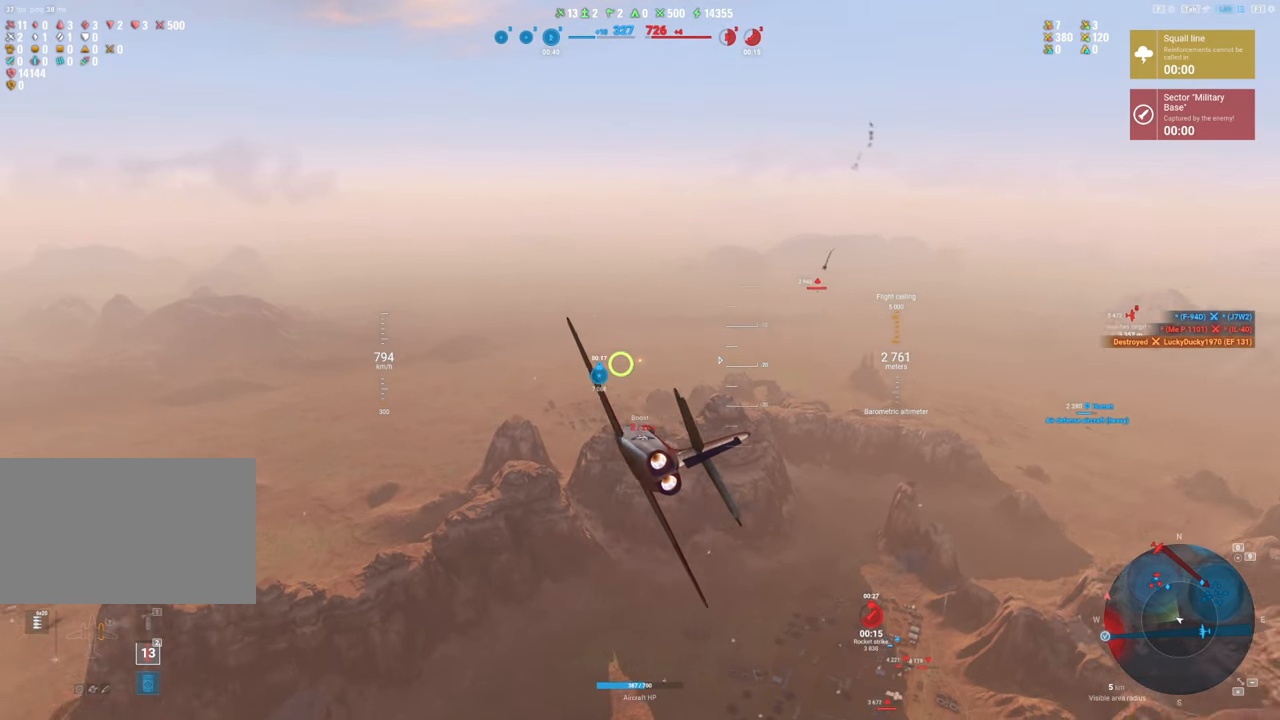
{"keys": ["shift"], "mouse": [], "mouse_move": "still", "events": []}
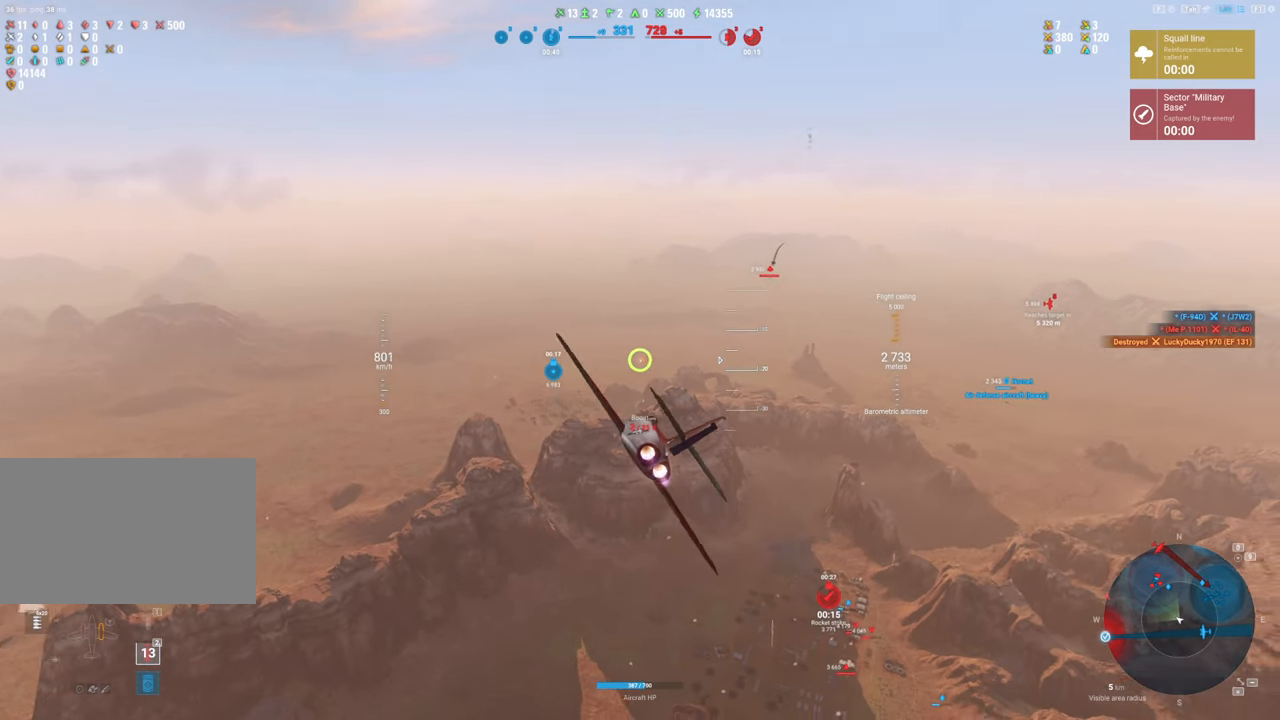
{"keys": ["shift"], "mouse": [], "mouse_move": "still", "events": []}
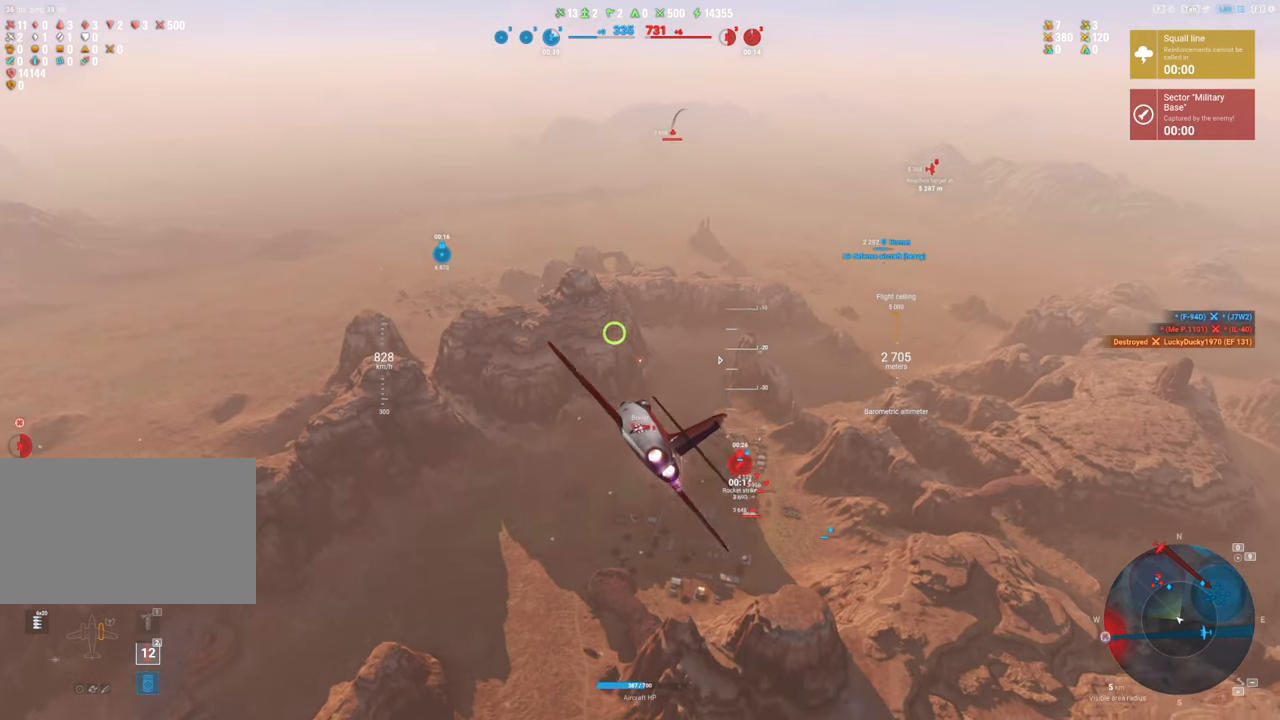
{"keys": ["a"], "mouse": [], "mouse_move": "still", "events": [[83, "shift", "up"], [450, "a", "down"]]}
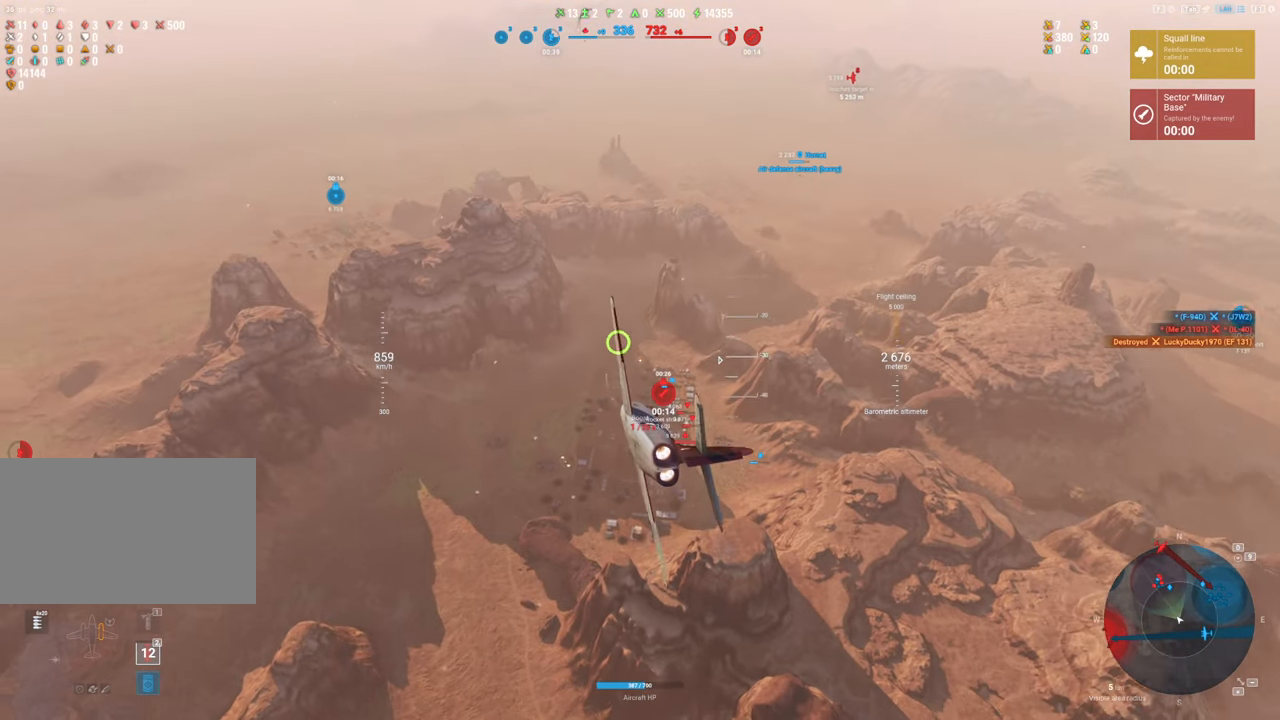
{"keys": ["a"], "mouse": [], "mouse_move": "still", "events": []}